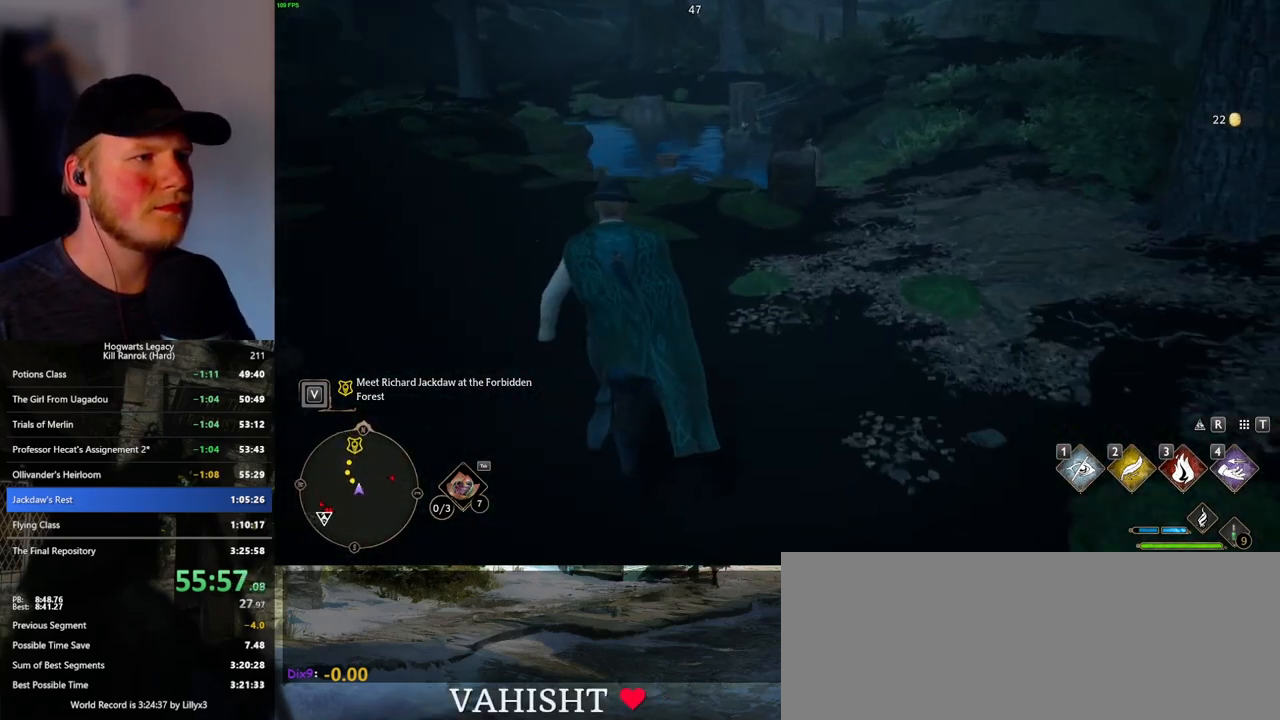
Gameplay with keyboard and mouse; each line is a JSON object with the keys and mouse buttons held at the frame after it. "events" lists presses ("down") and releases ("up") of ".", "/", "0", "1", "2", "3", "4", "5", "6", "7", "8", "9", "a", "alt_l", "alt_r", "b", "backslash", "backspace", "c", "caps_lock", "comma", "ctrl_l", "ctrl_r", "d", "e", "equals", "escape", "f", "f1", "f10", "f11", "f12", "f2", "f3", "f4", "f5", "f6", "f7", "f8", "f9", "g", "h", "i", "j", "k", "l", "lbracket", "m", "minus", "n", "o", "p", "q", "quote", "r", "rbracket", "return", "s", "semicolon", "shift_l", "shift_r", "space", "super_l", "super_r", "t", "tab", "tilde", "u", "v", "w", "x", "y", "z", "mouse_left", "mouse_right", "mouse_mb4" and "mouse_mb5" between this image and that frame as [ms after this image, input, new state], when the widget could be followed in between; "mouse_wheel" appears only as held states. "mouse_left", "mouse_wheel", "mouse_right", "mouse_mb4", "mouse_mb5" = the "left", "wheel", "right", "mb4", "mb5" buttons of the "mouse" list. No other keys are recorded. "wheel" means that the mouse wheel is clicked or scrolled. Mouse movement is not recorded.
{"keys": ["w"], "mouse": [], "events": []}
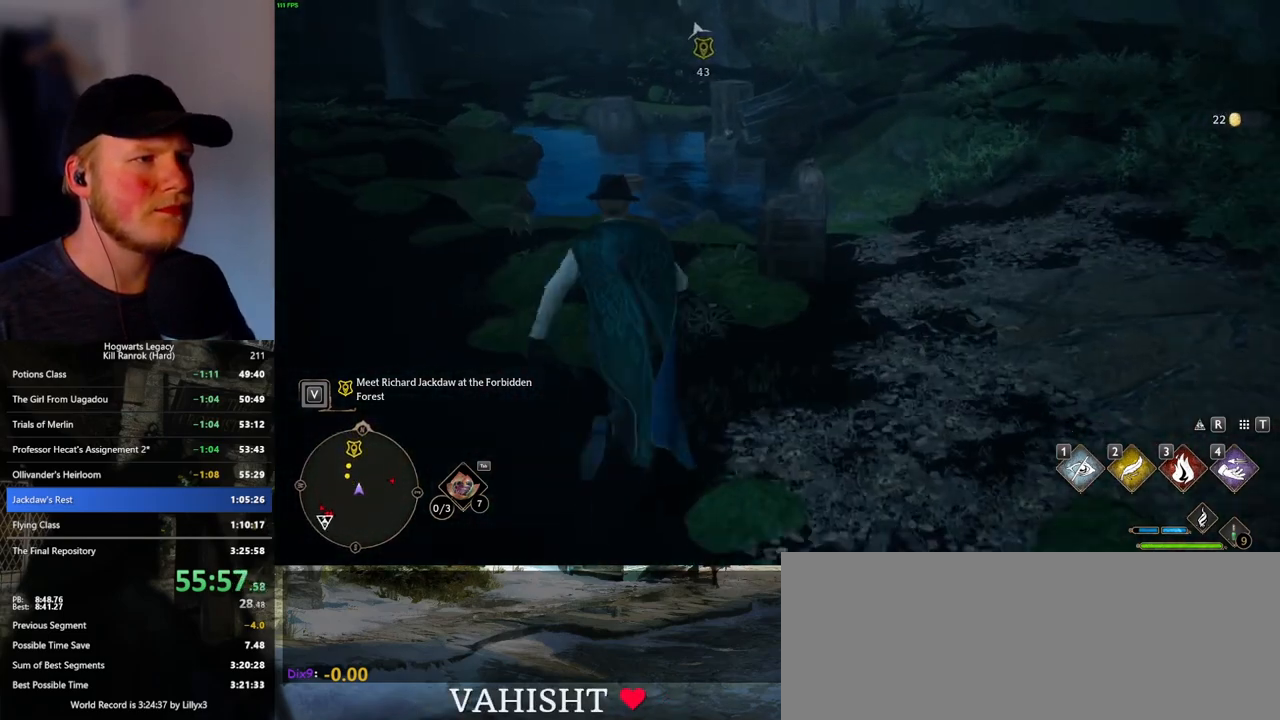
{"keys": ["f", "w"], "mouse": [], "events": [[450, "f", "down"]]}
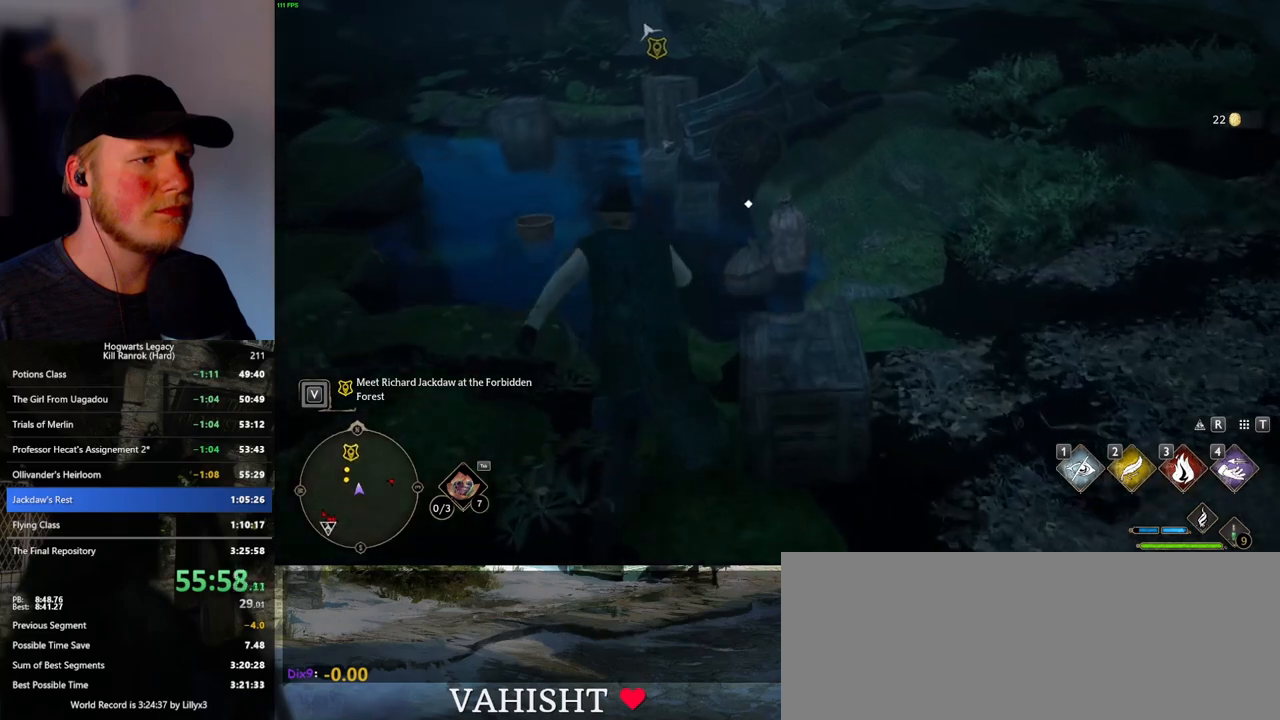
{"keys": ["w"], "mouse": [], "events": [[16, "f", "up"], [100, "f", "down"], [166, "f", "up"], [250, "f", "down"], [333, "f", "up"], [416, "f", "down"], [483, "f", "up"]]}
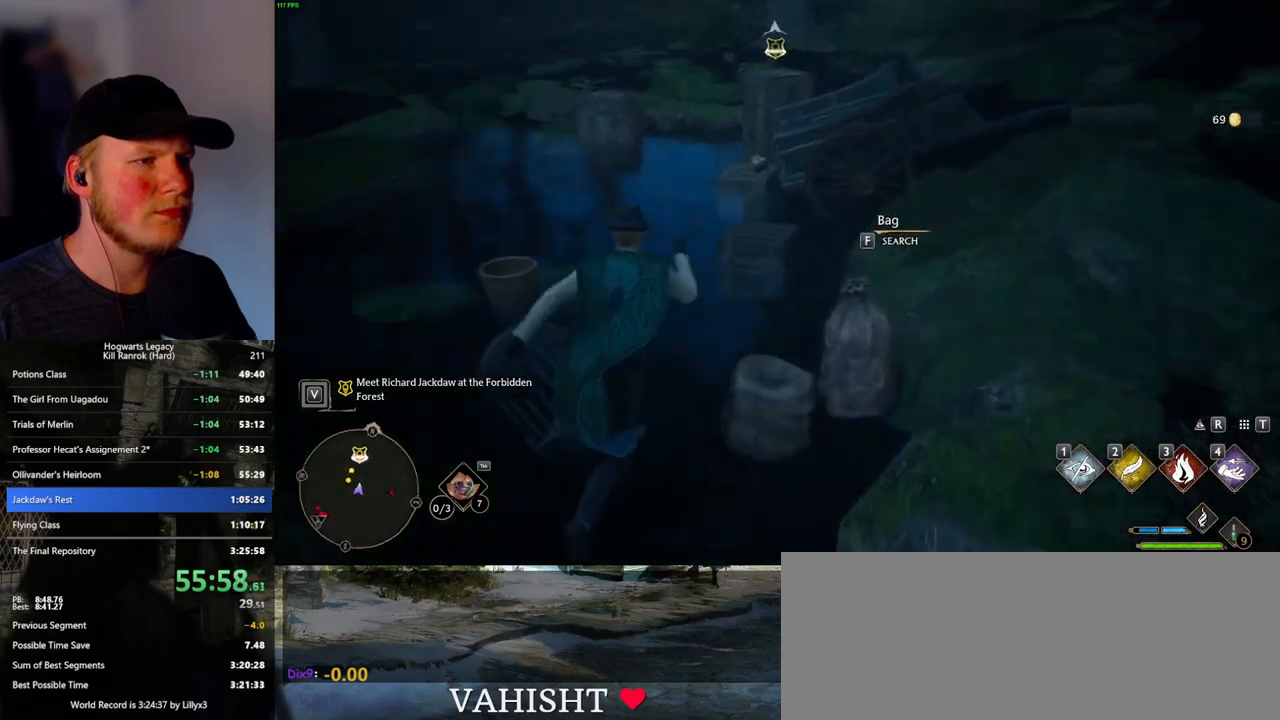
{"keys": ["w"], "mouse": [], "events": [[66, "f", "down"], [133, "f", "up"], [200, "f", "down"], [283, "f", "up"]]}
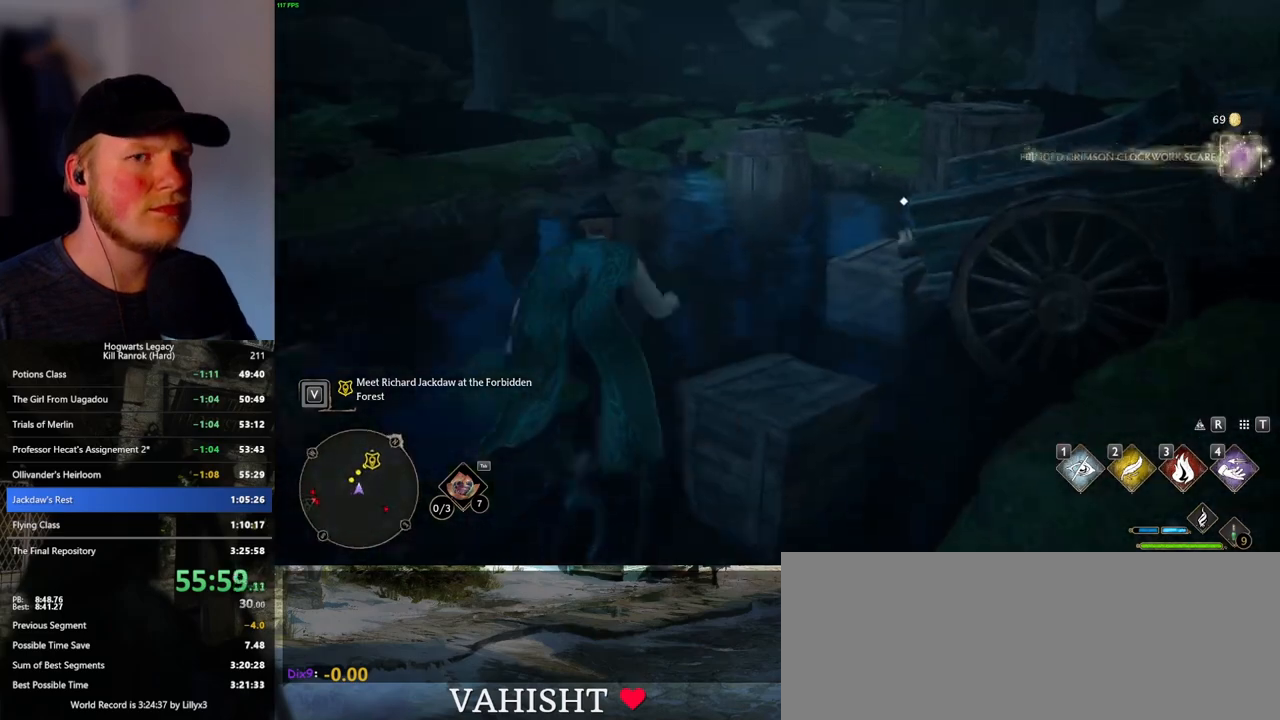
{"keys": ["a", "w"], "mouse": [], "events": [[466, "a", "down"]]}
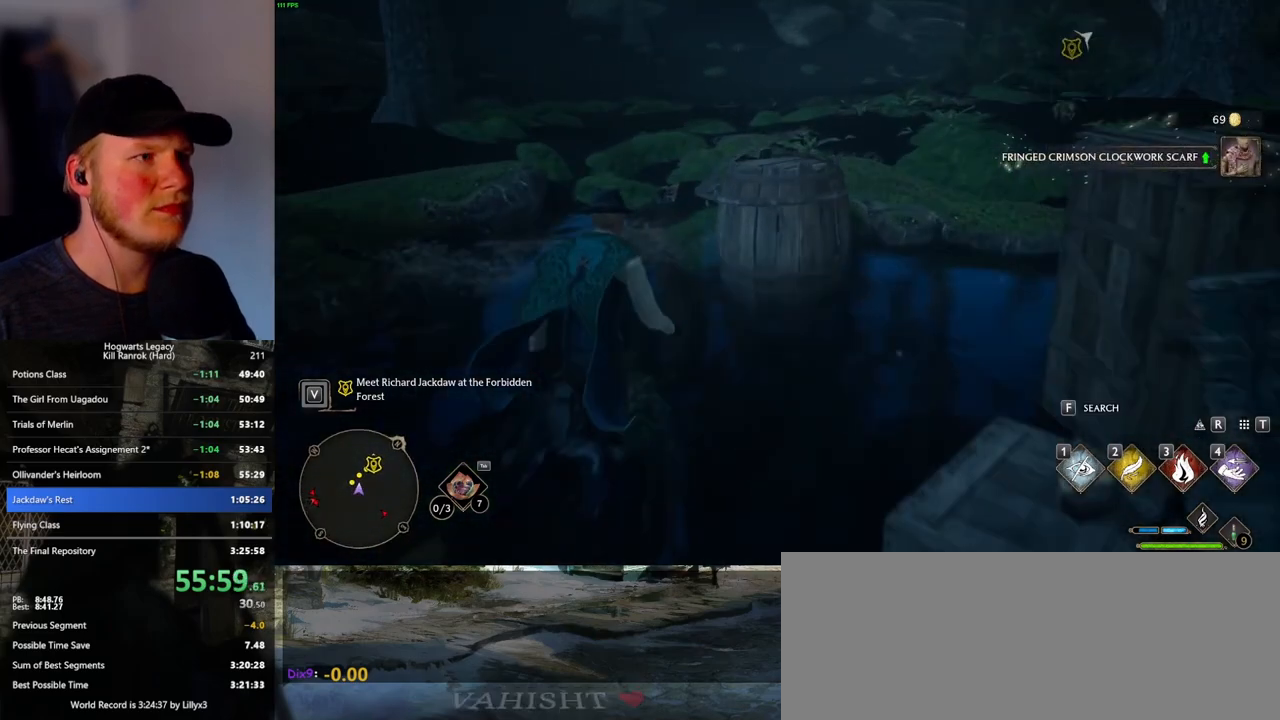
{"keys": ["w"], "mouse": [], "events": [[83, "a", "up"]]}
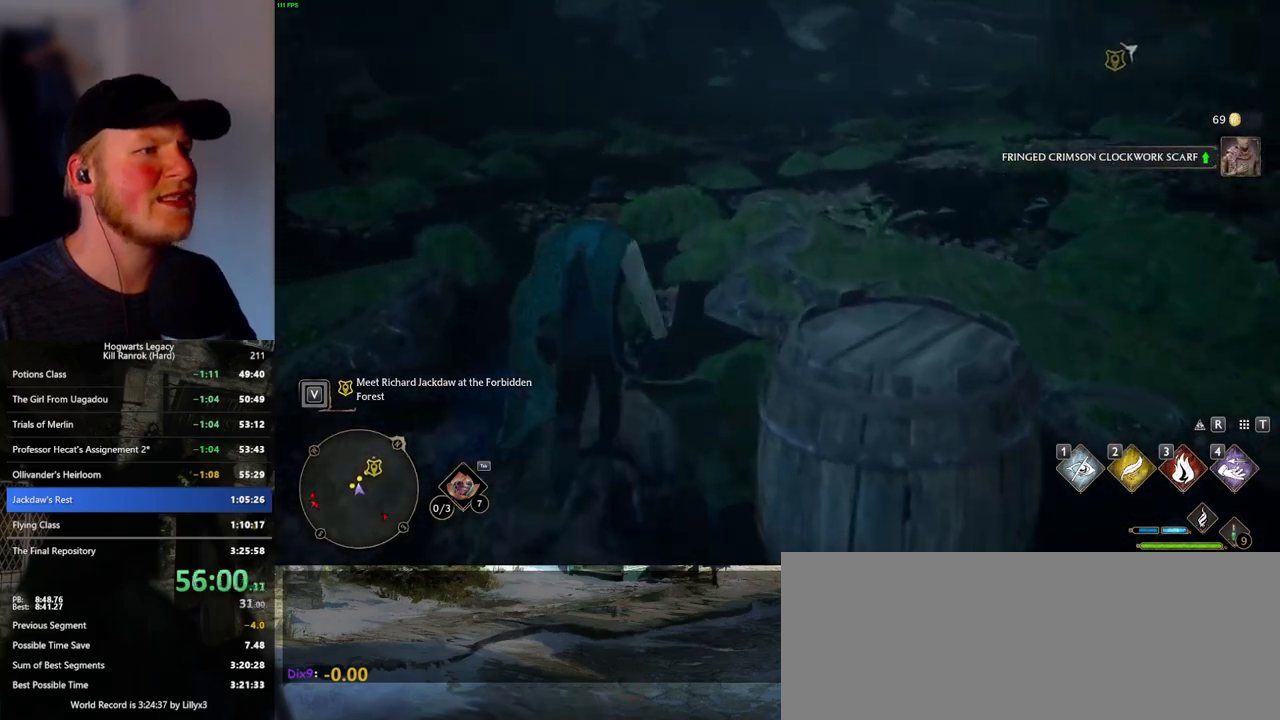
{"keys": ["w"], "mouse": [], "events": []}
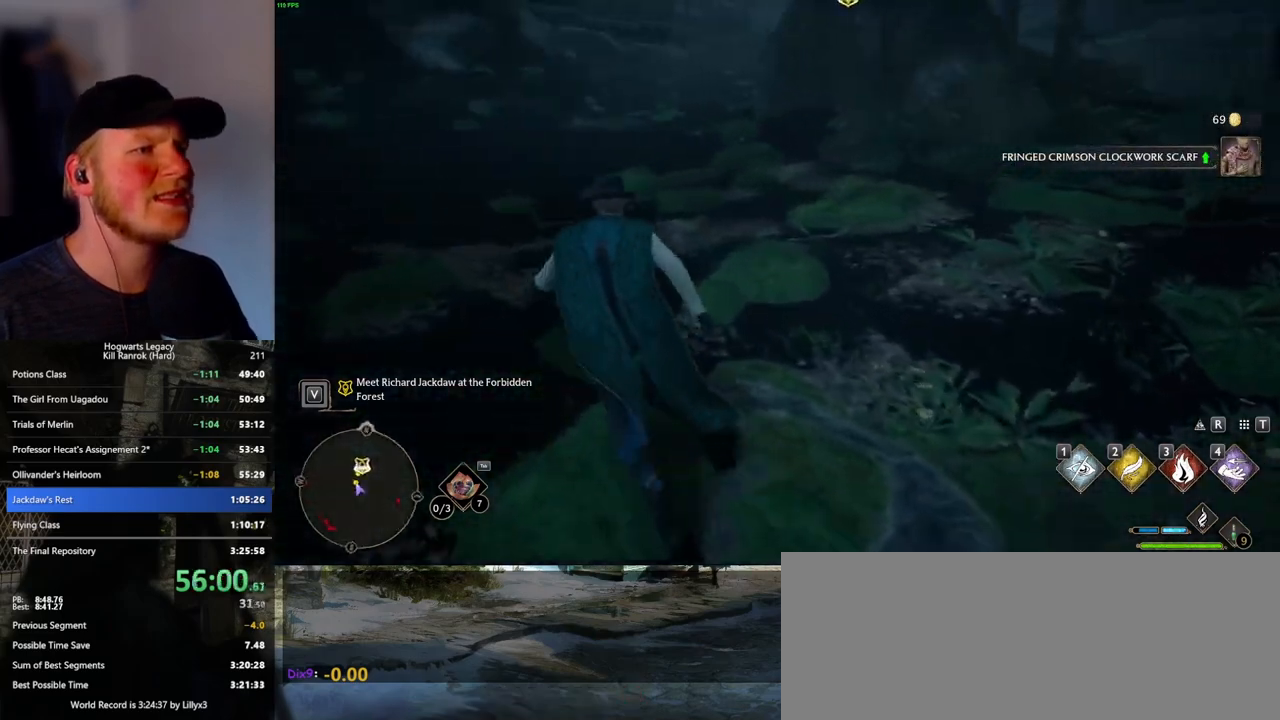
{"keys": ["a", "w"], "mouse": [], "events": [[500, "a", "down"]]}
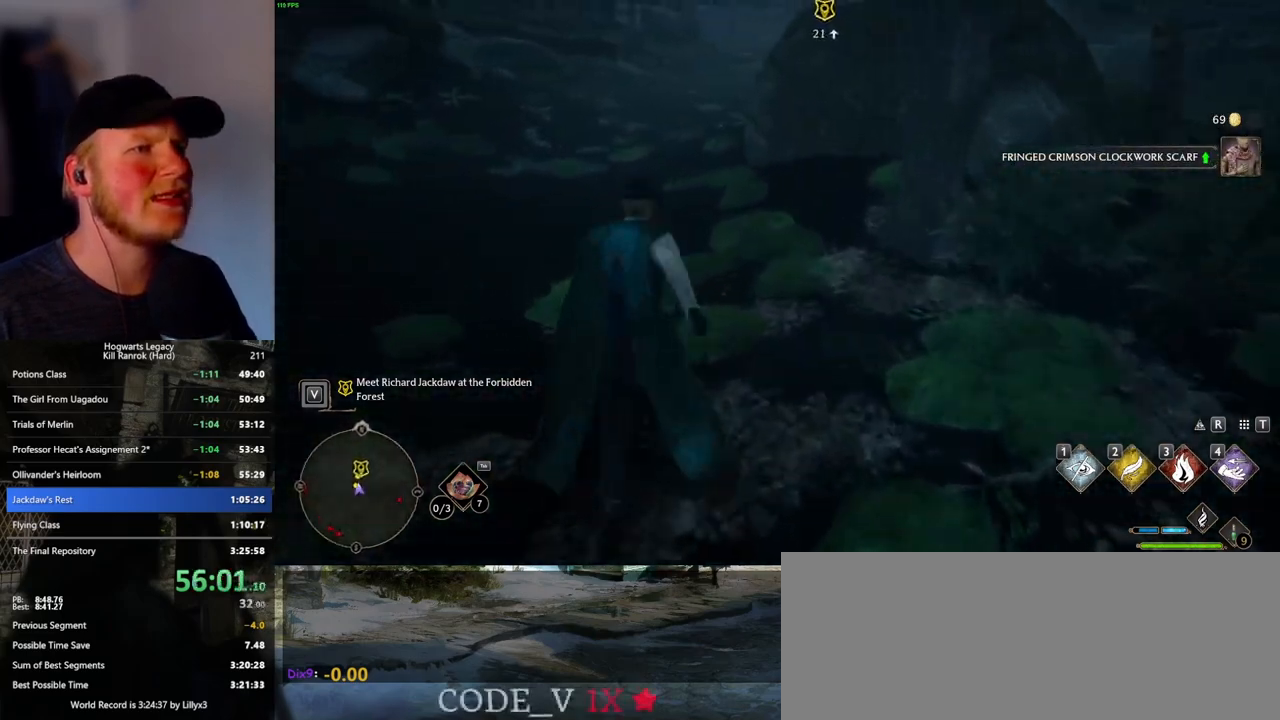
{"keys": ["w"], "mouse": [], "events": [[83, "a", "up"]]}
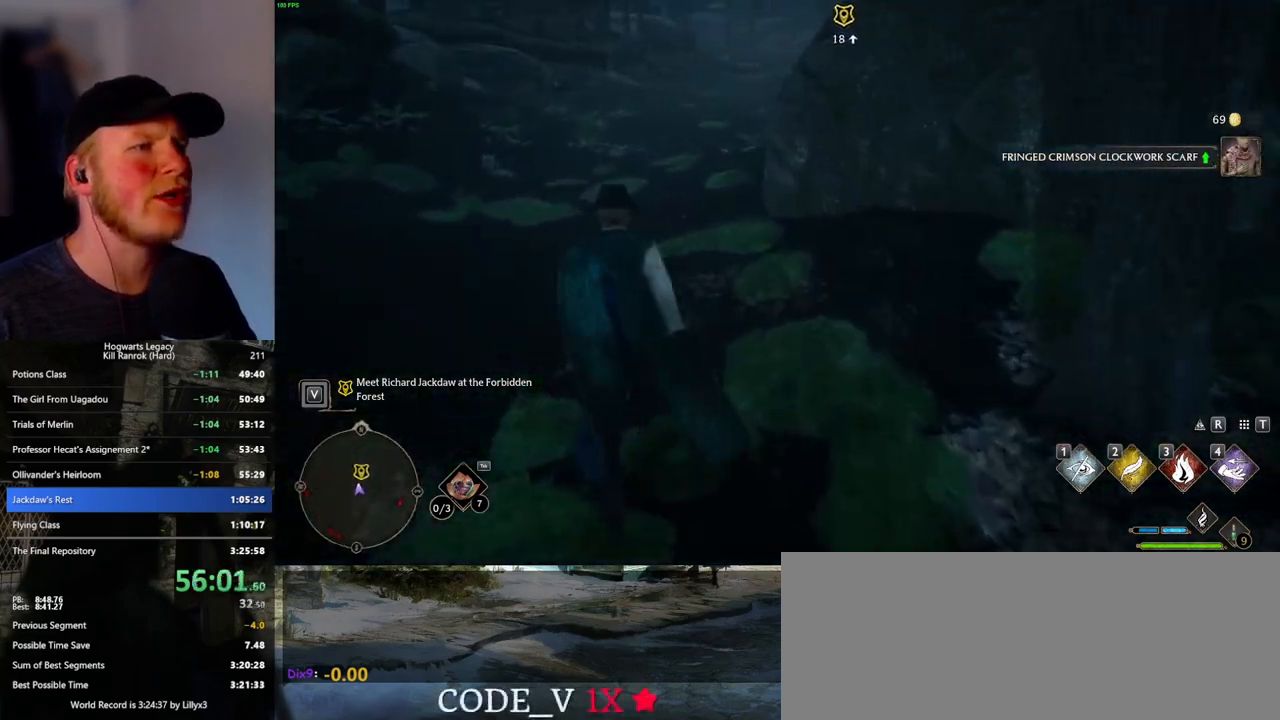
{"keys": ["w"], "mouse": [], "events": []}
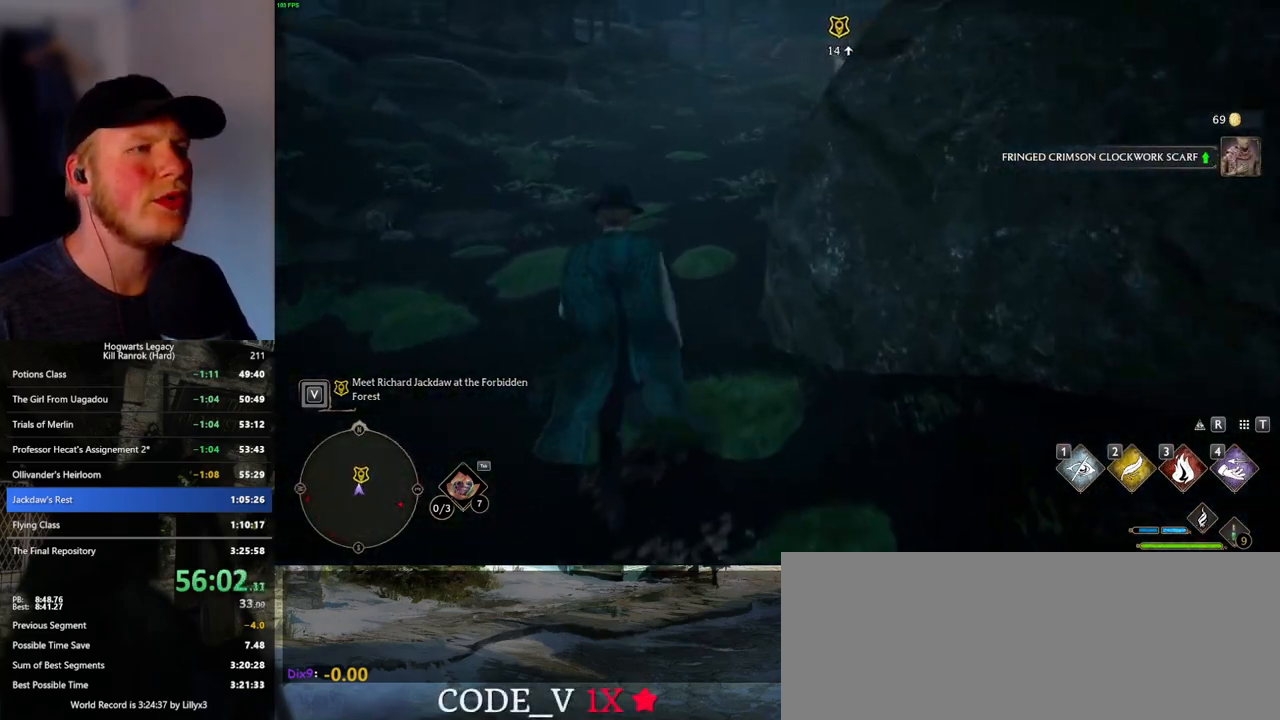
{"keys": ["w"], "mouse": [], "events": []}
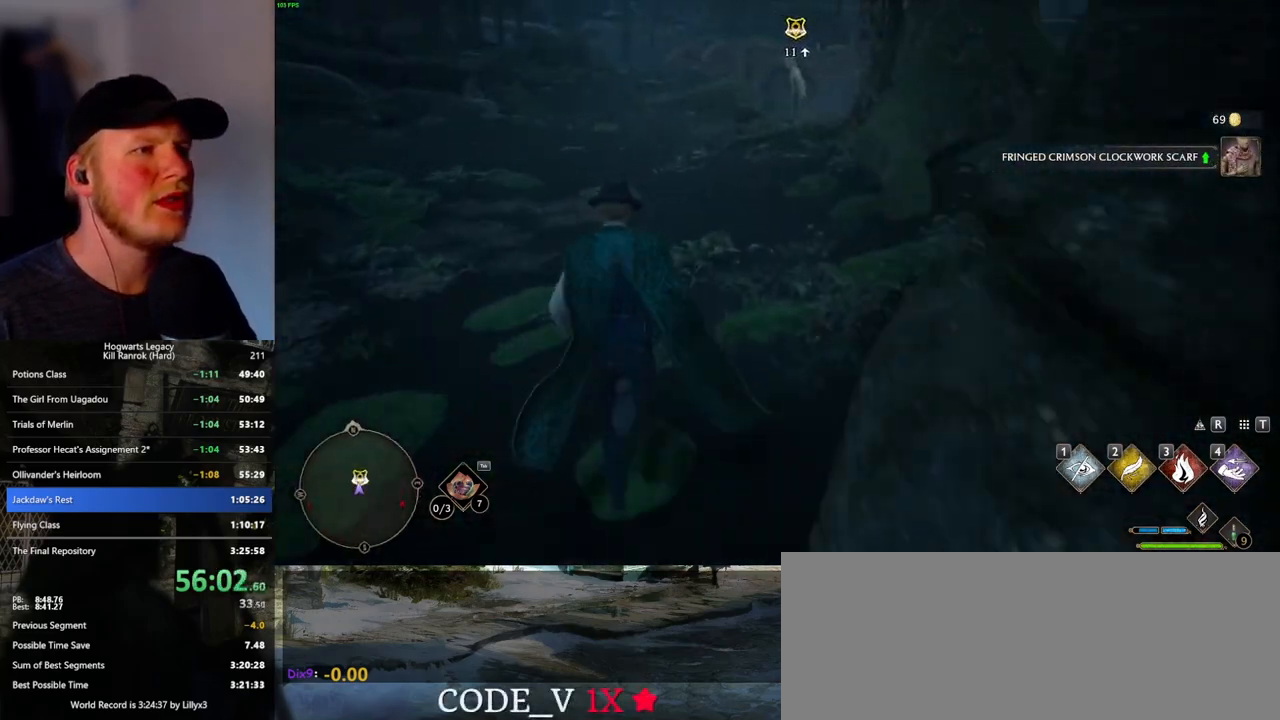
{"keys": ["w"], "mouse": [], "events": []}
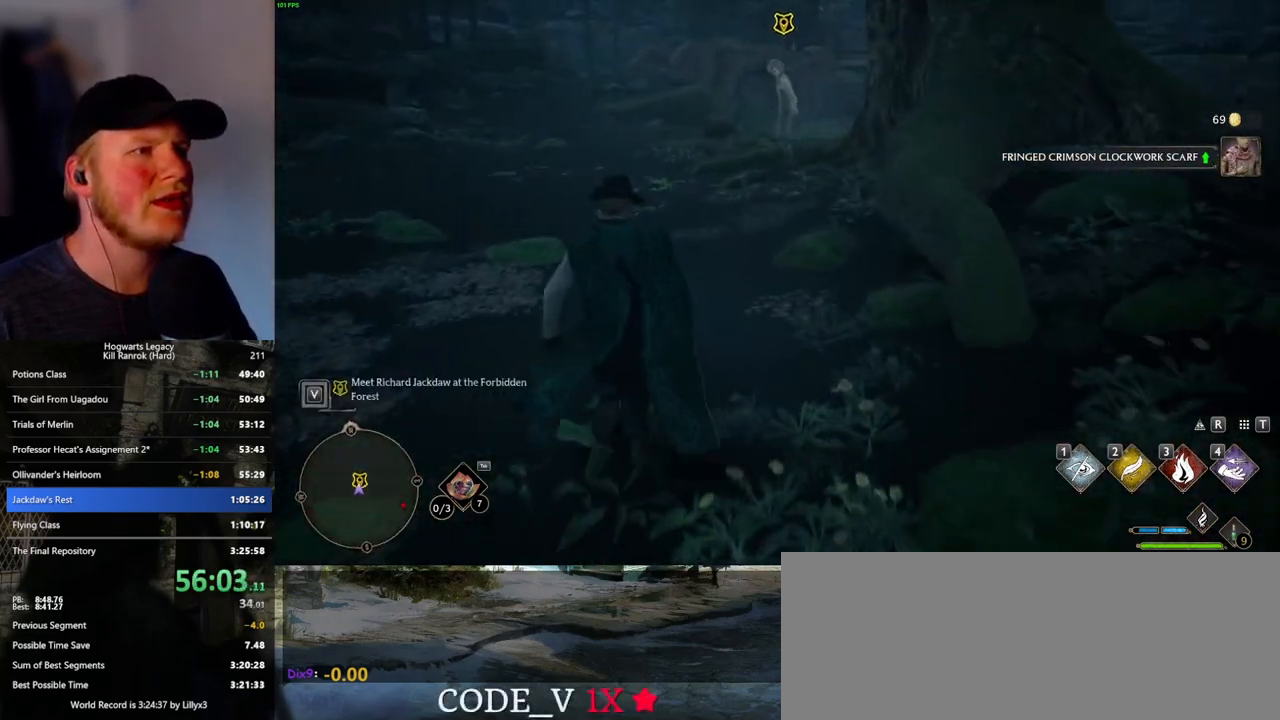
{"keys": ["w"], "mouse": [], "events": [[416, "f", "down"], [483, "f", "up"]]}
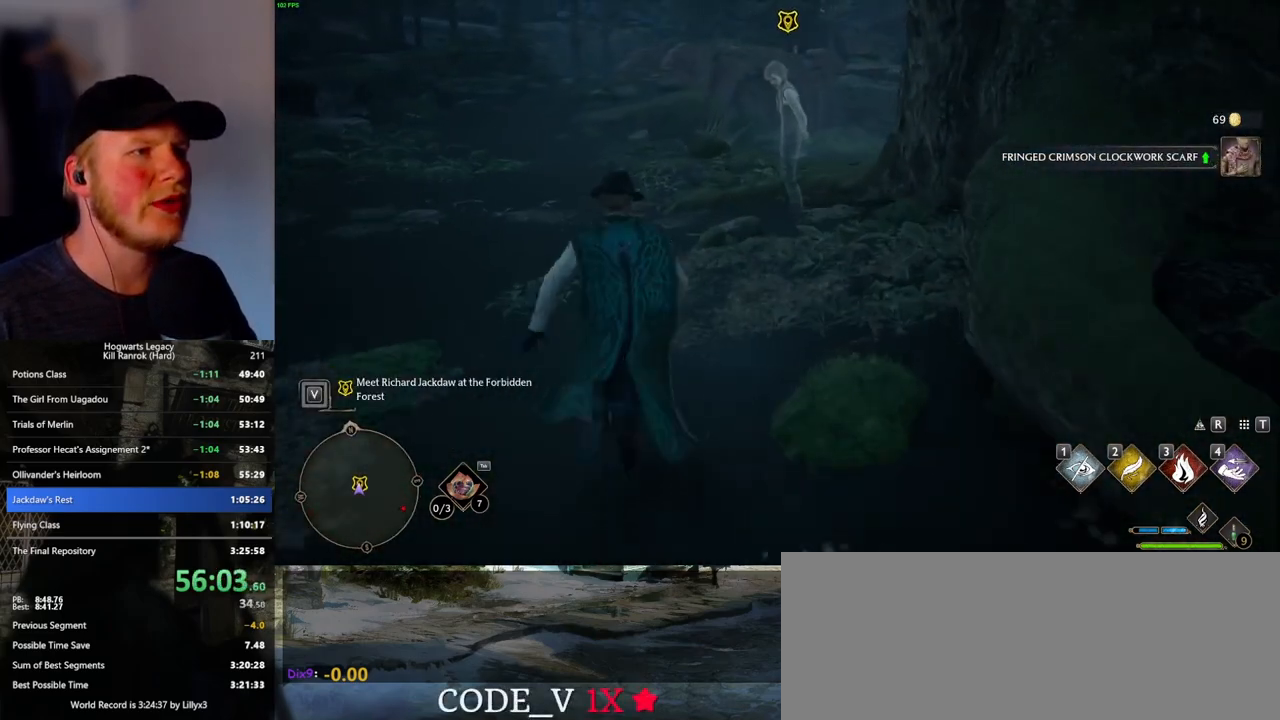
{"keys": ["f"], "mouse": [], "events": [[66, "f", "down"], [133, "f", "up"], [216, "f", "down"], [283, "f", "up"], [383, "f", "down"], [433, "f", "up"], [433, "w", "up"], [500, "f", "down"]]}
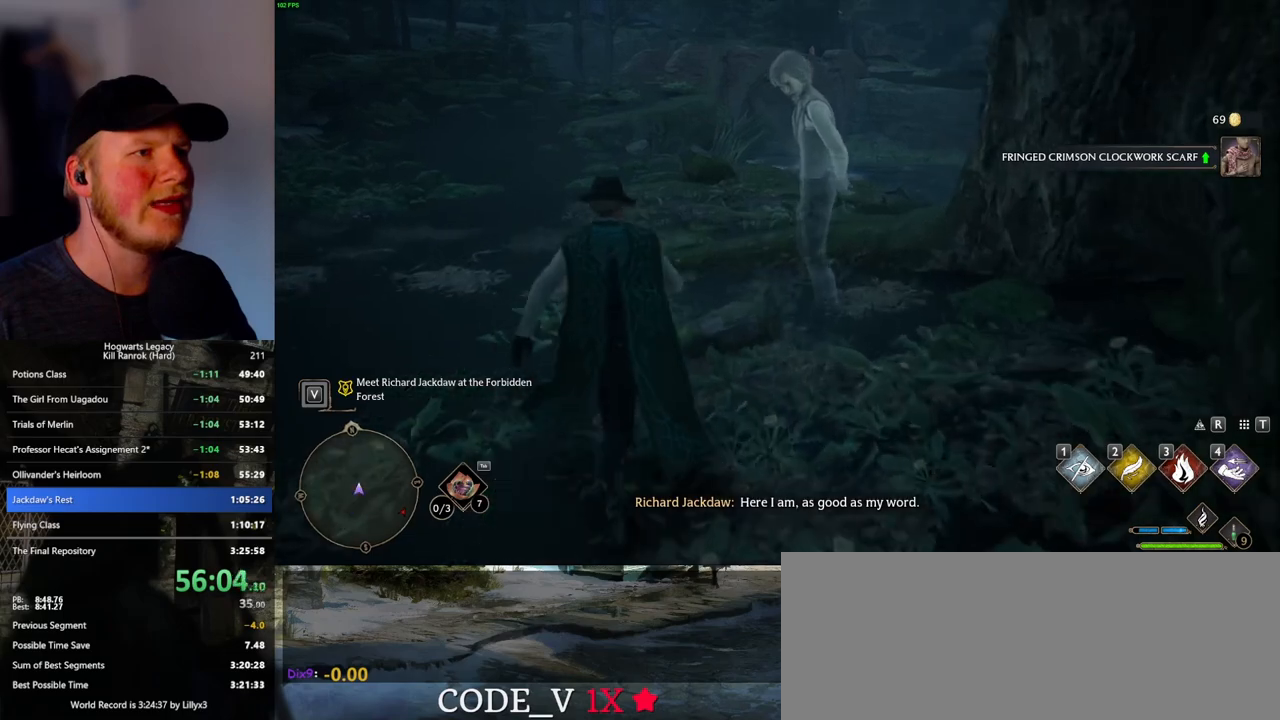
{"keys": [], "mouse": [], "events": [[66, "f", "up"], [133, "f", "down"], [233, "f", "up"]]}
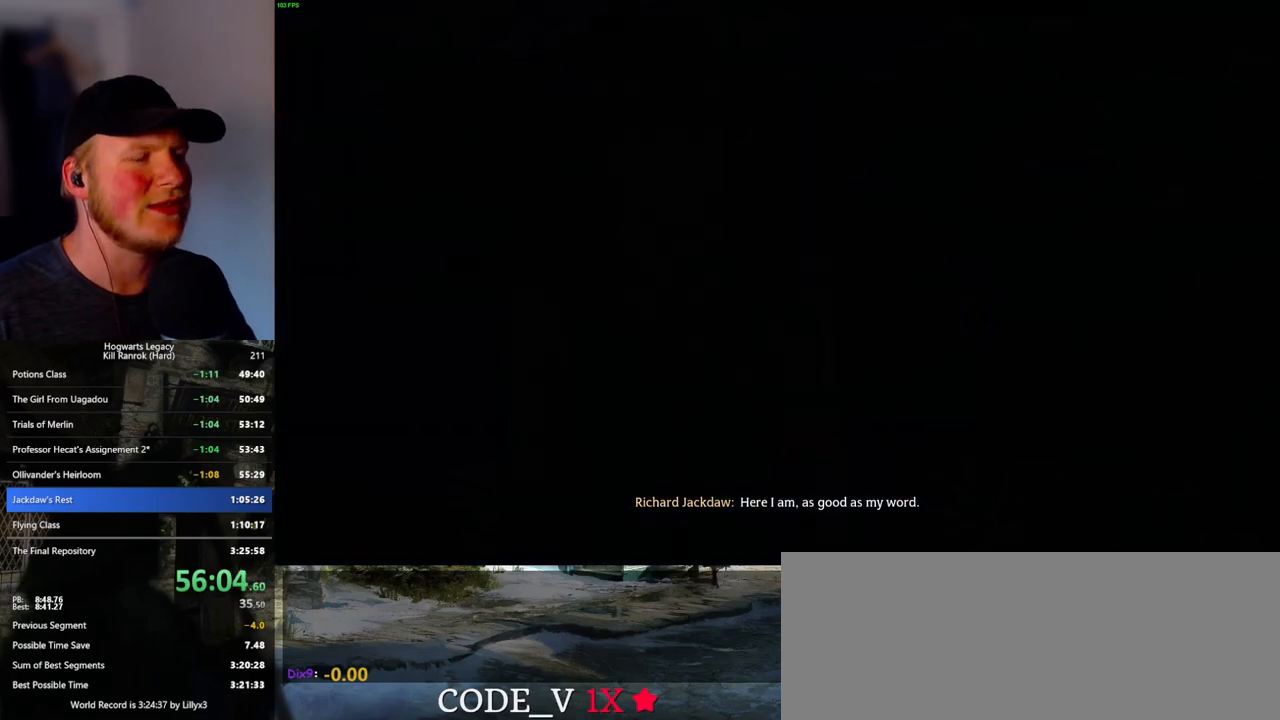
{"keys": ["q"], "mouse": ["wheel"]}
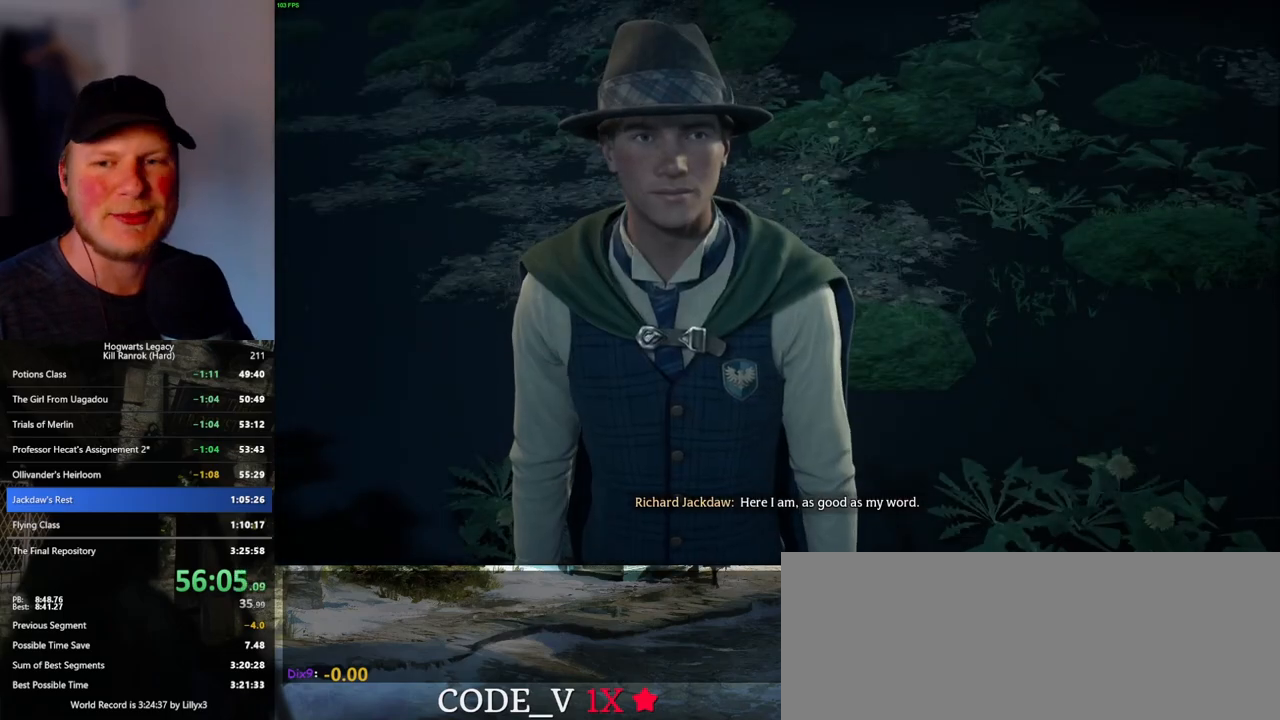
{"keys": ["q", "space"], "mouse": []}
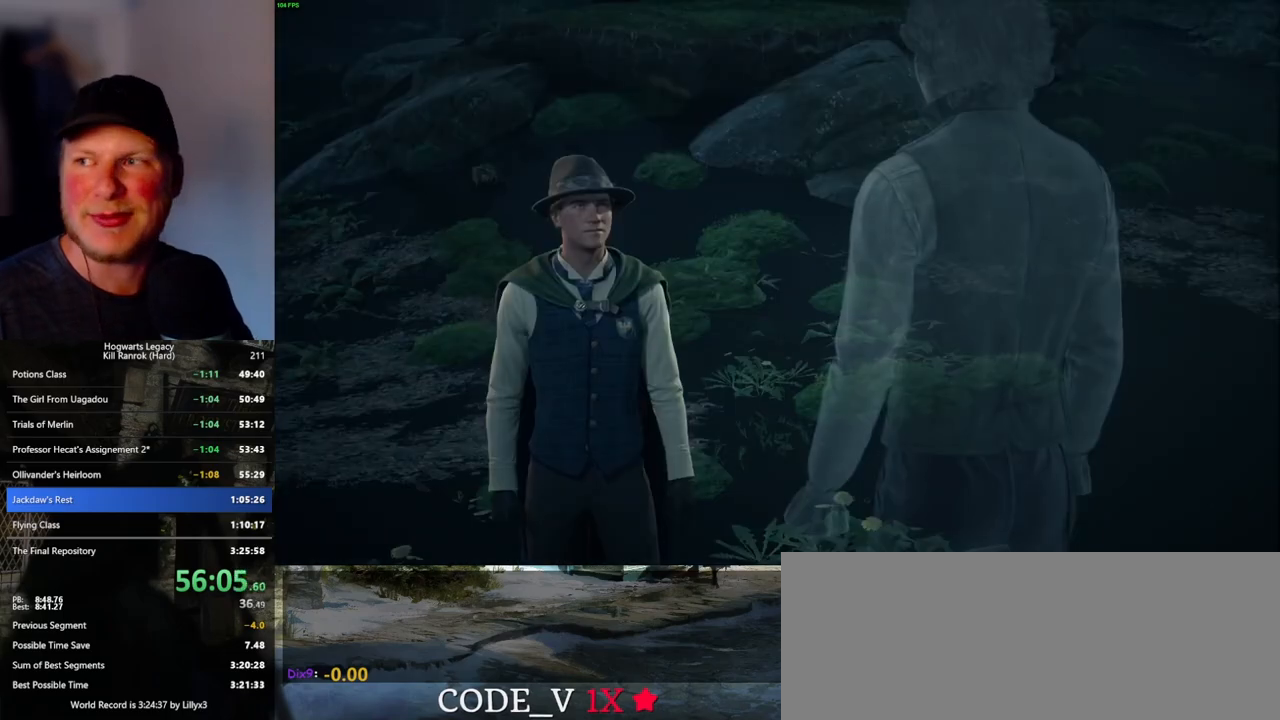
{"keys": ["q"], "mouse": [], "events": [[33, "space", "up"], [50, "q", "up"], [116, "q", "down"], [150, "space", "down"], [200, "q", "up"], [200, "space", "up"], [266, "q", "down"], [300, "space", "down"], [350, "space", "up"], [366, "q", "up"], [400, "q", "down"], [466, "space", "down"], [500, "space", "up"]]}
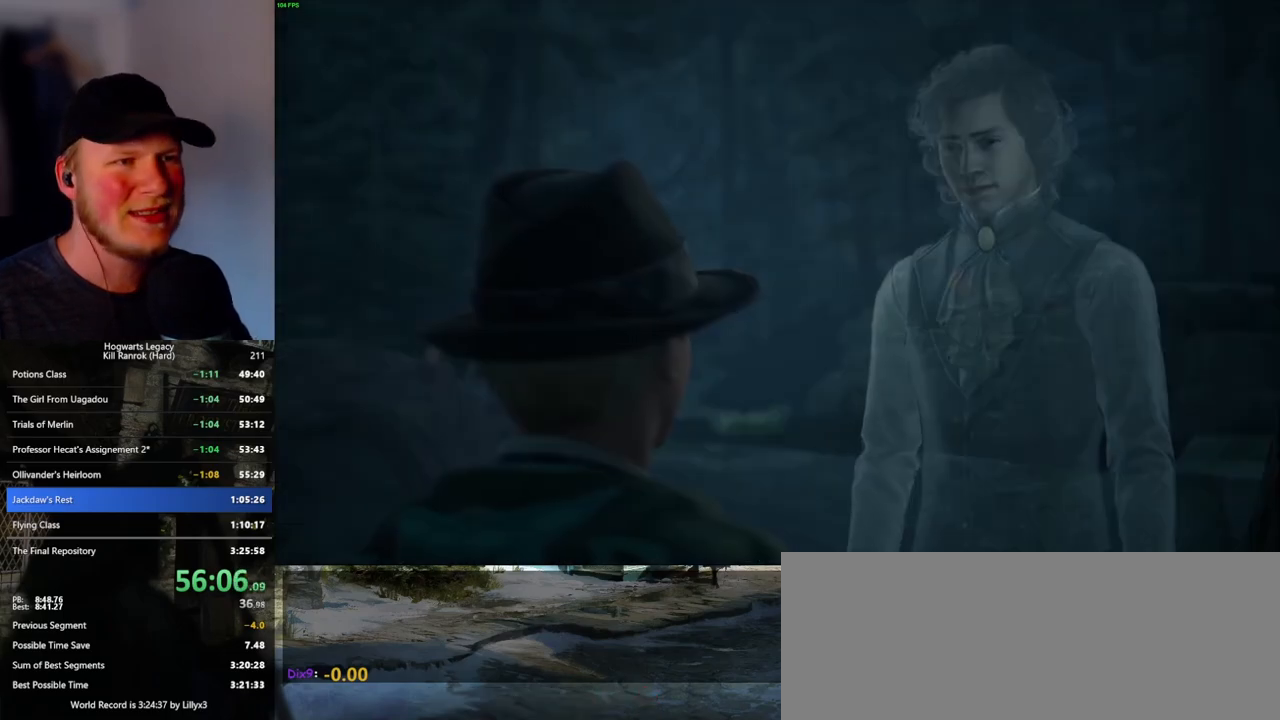
{"keys": [], "mouse": ["wheel"]}
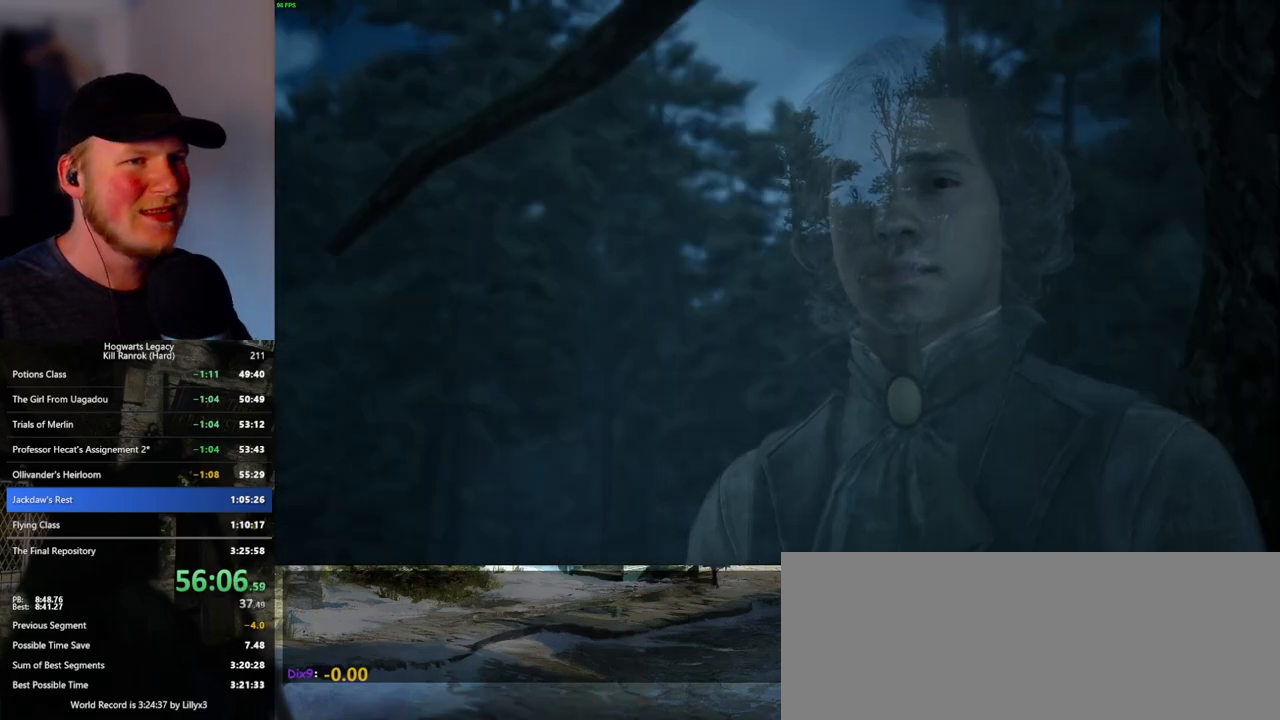
{"keys": [], "mouse": []}
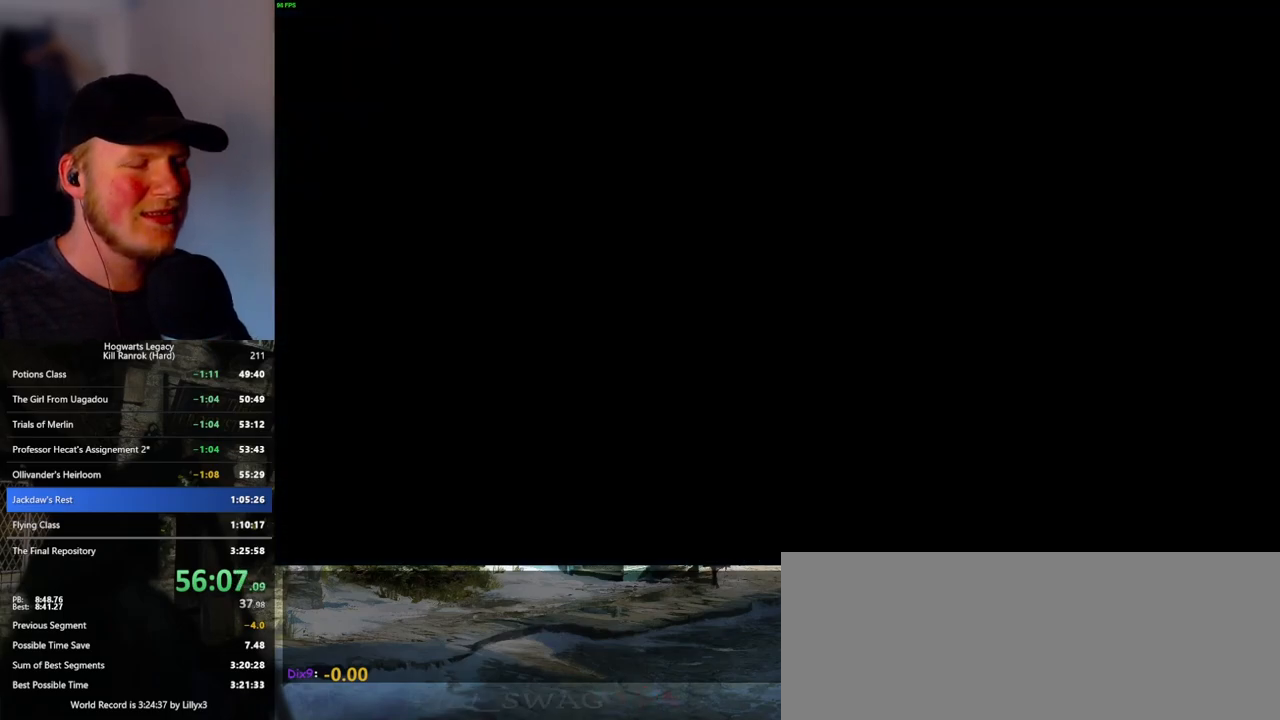
{"keys": ["a", "space", "w"], "mouse": [], "events": [[250, "a", "down"], [250, "w", "down"], [450, "space", "down"]]}
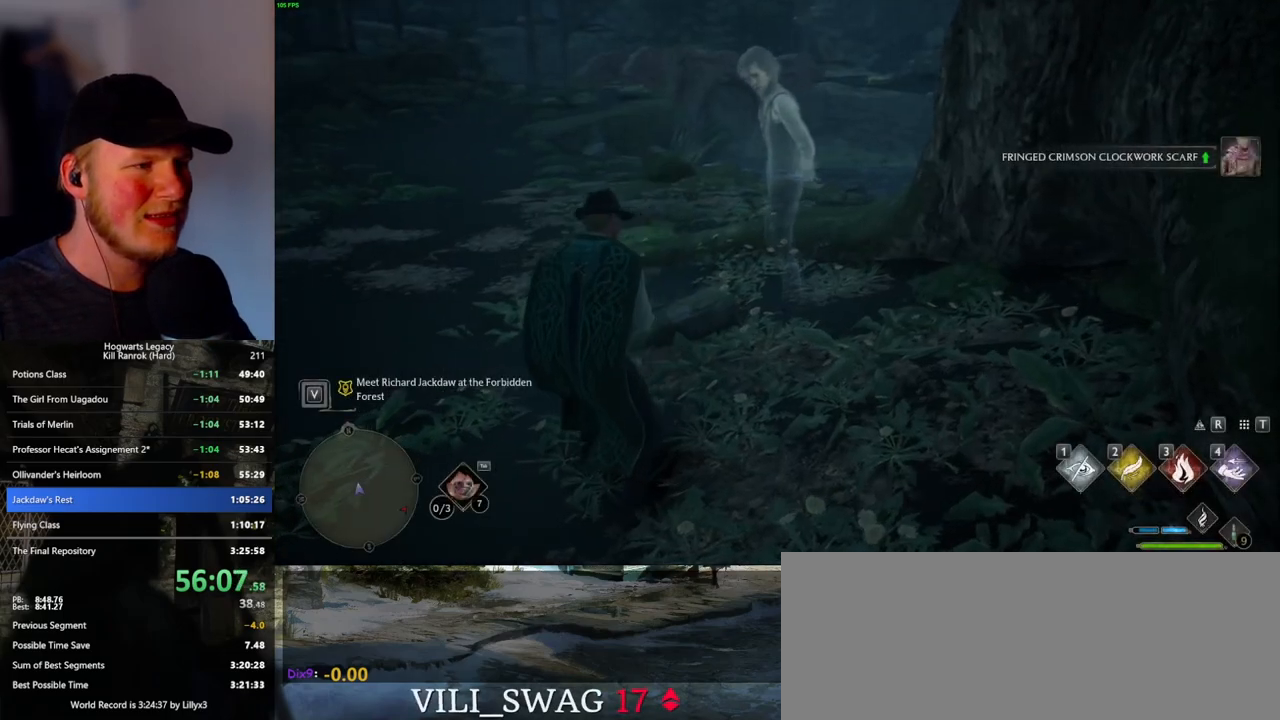
{"keys": ["shift_l", "w"], "mouse": [], "events": [[66, "space", "up"], [83, "a", "up"], [150, "space", "down"], [166, "a", "down"], [250, "space", "up"], [283, "a", "up"], [433, "shift_l", "down"]]}
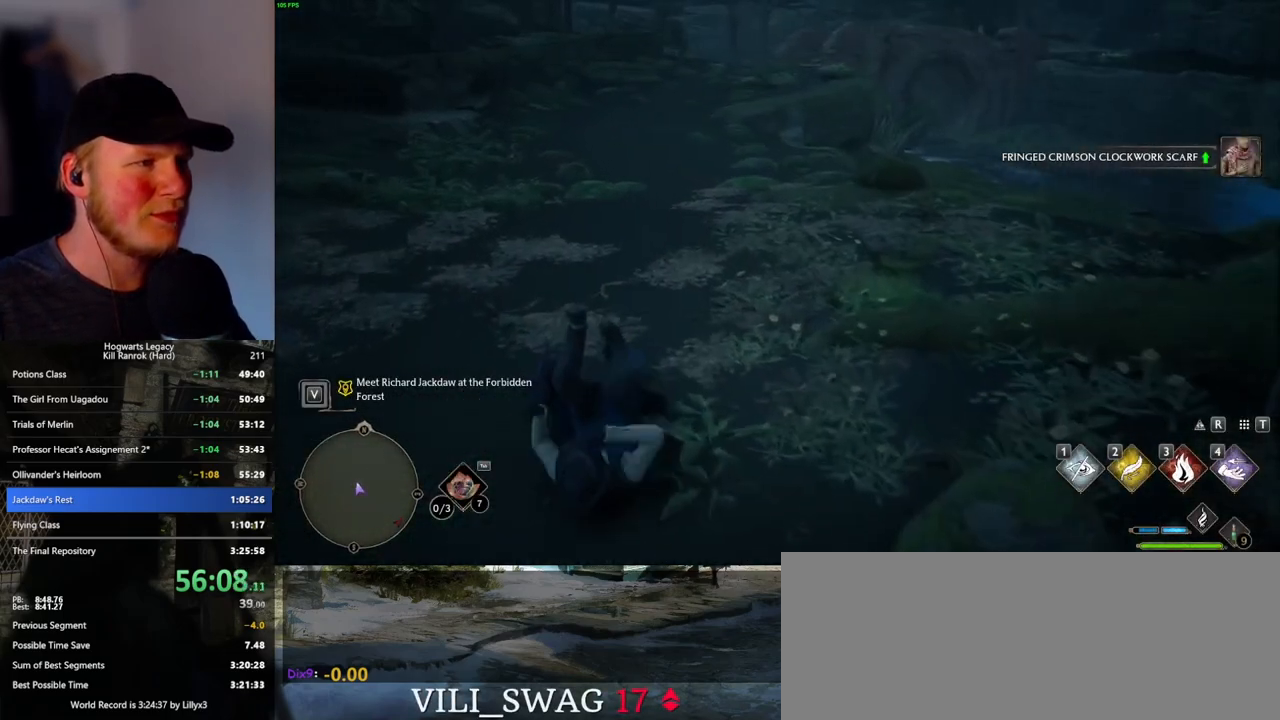
{"keys": ["w"], "mouse": [], "events": [[16, "shift_l", "up"], [366, "space", "down"], [433, "space", "up"]]}
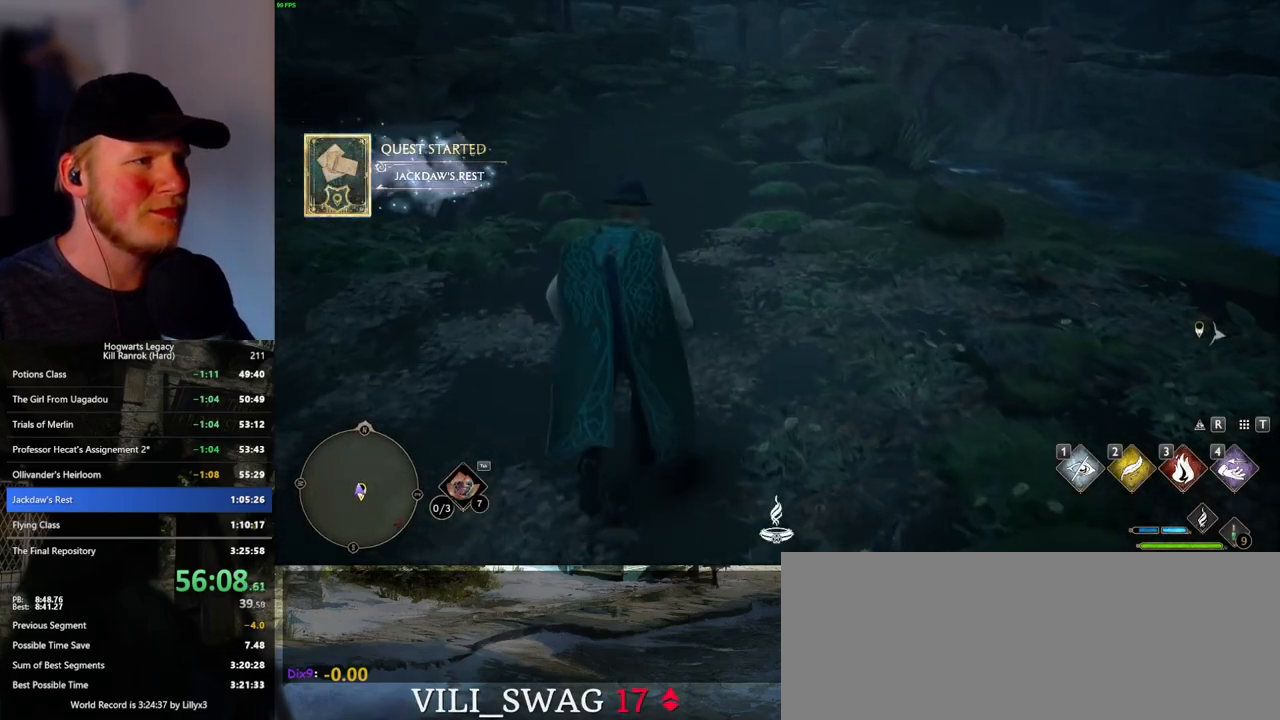
{"keys": ["w"], "mouse": [], "events": [[33, "space", "down"], [100, "space", "up"], [183, "space", "down"], [250, "space", "up"], [350, "space", "down"], [433, "space", "up"]]}
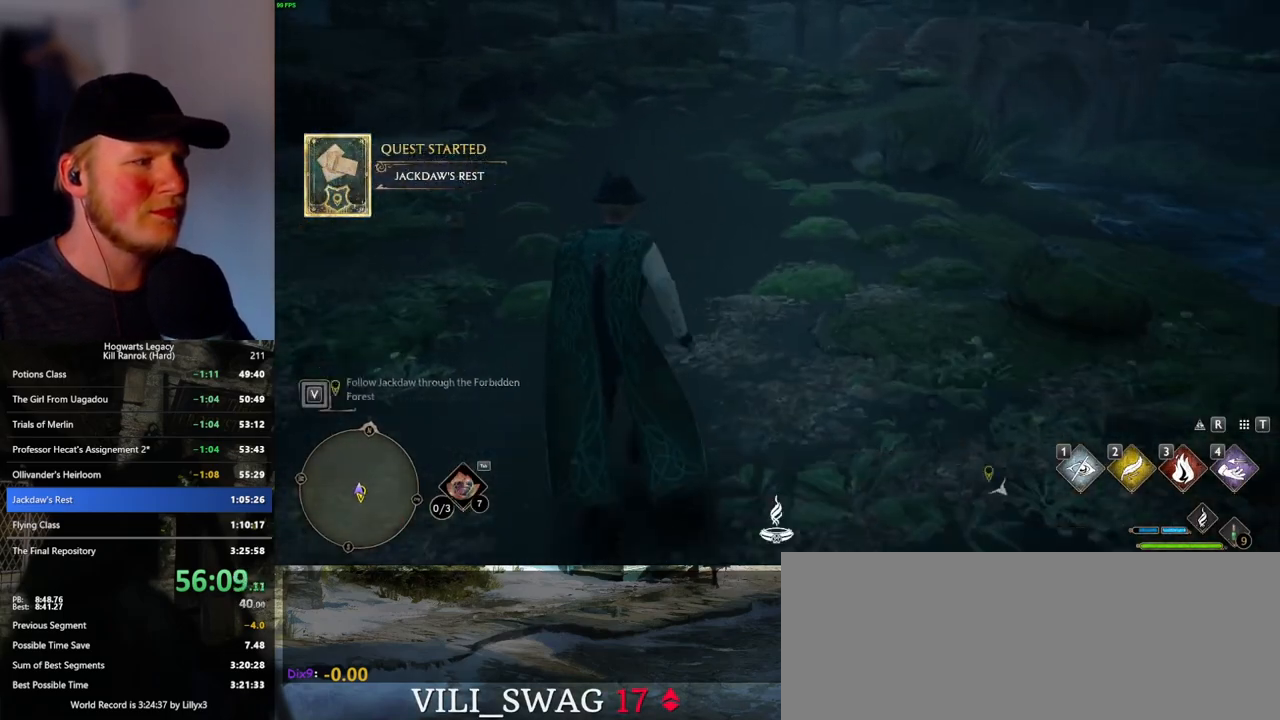
{"keys": ["space", "w"], "mouse": [], "events": [[16, "space", "down"], [83, "space", "up"], [166, "space", "down"], [266, "space", "up"], [333, "space", "down"], [433, "space", "up"], [483, "space", "down"]]}
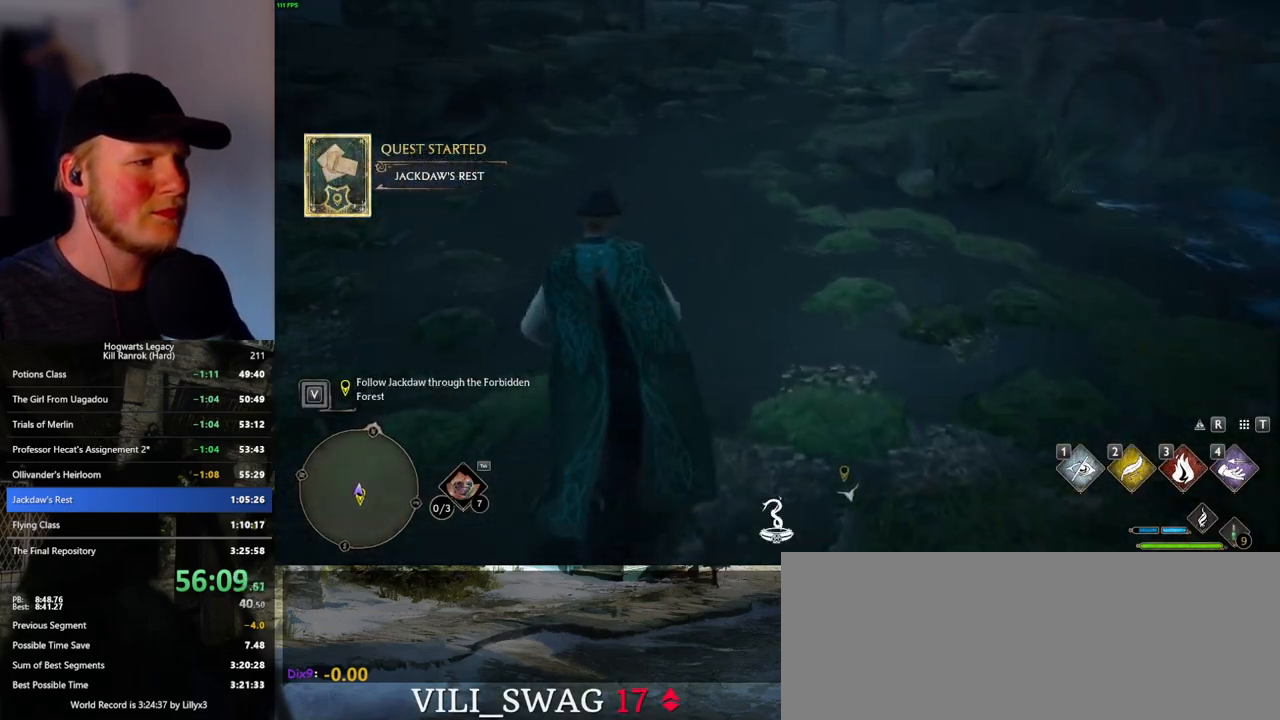
{"keys": ["space", "w"], "mouse": [], "events": [[66, "space", "up"], [166, "space", "down"], [250, "space", "up"], [333, "space", "down"], [416, "space", "up"], [500, "space", "down"]]}